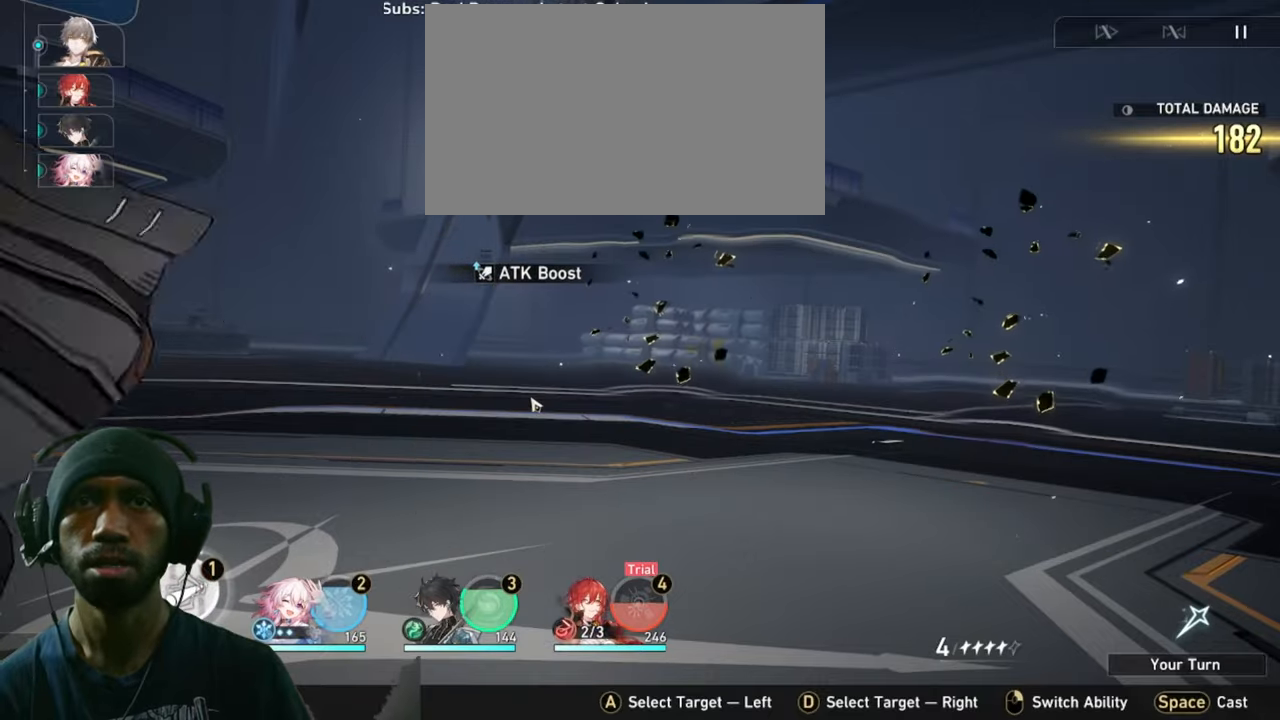
Gameplay with keyboard and mouse; each line is a JSON object with the keys and mouse buttons held at the frame after it. "events" lists presses ("down") and releases ("up") of "1", "2", "3", "4", "5", "a", "alt", "b", "c", "ctrl", "d", "e", "f", "g", "q", "r", "s", "shift", "space", "t", "tab", "v", "w", "x", "z", "mouse_left", "mouse_wheel", "mouse_right", "mouse_mb4" and "mouse_mb5" between this image and that frame as [ms after this image, input, new state], when the widget could be followed in between. "mouse_left", "mouse_wheel", "mouse_right", "mouse_mb4", "mouse_mb5" = the "left", "wheel", "right", "mb4", "mb5" buttons of the "mouse" list. No other keys are recorded. "wheel" means that the mouse wheel is clicked or scrolled. Mouse movement is not recorded.
{"keys": [], "mouse": [], "events": []}
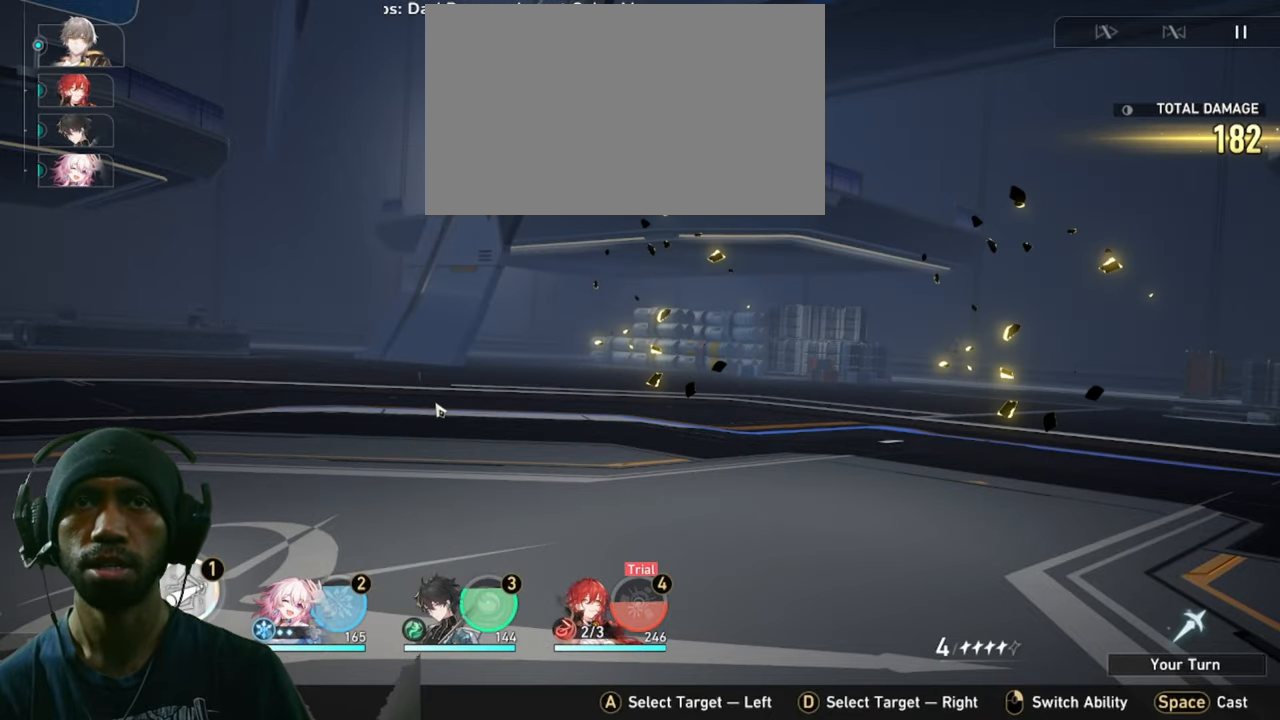
{"keys": [], "mouse": [], "events": []}
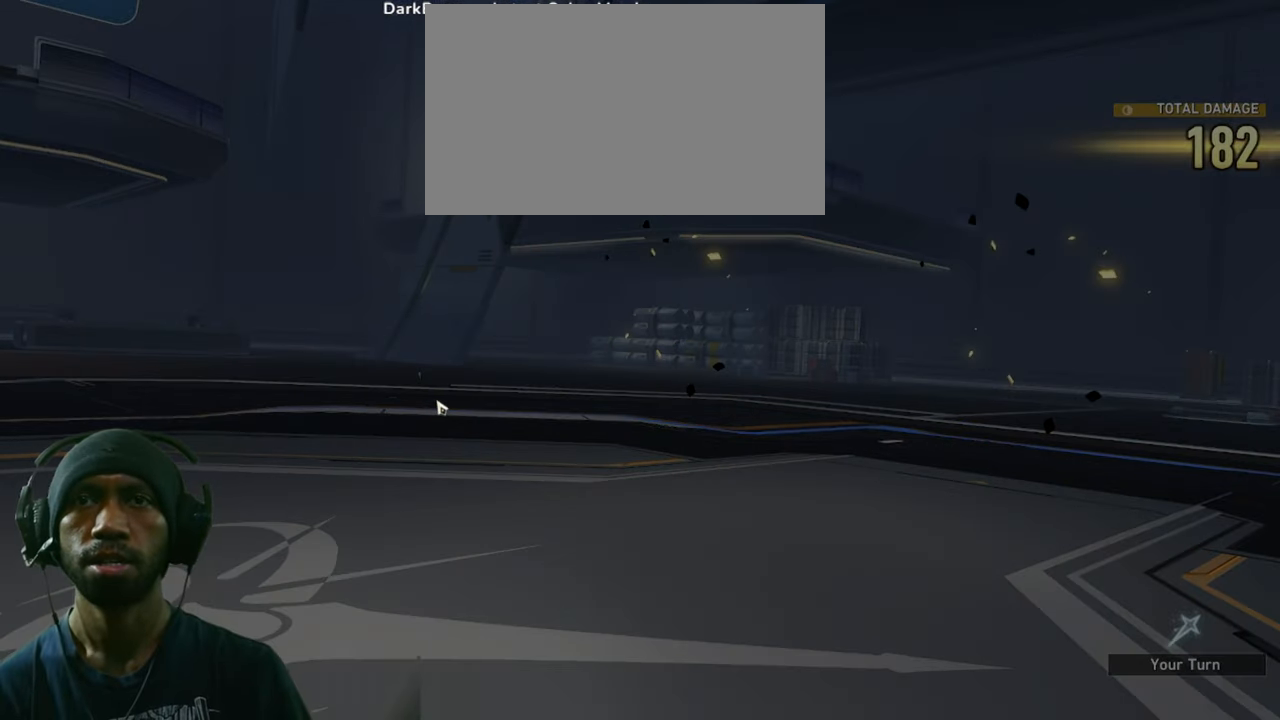
{"keys": [], "mouse": [], "events": []}
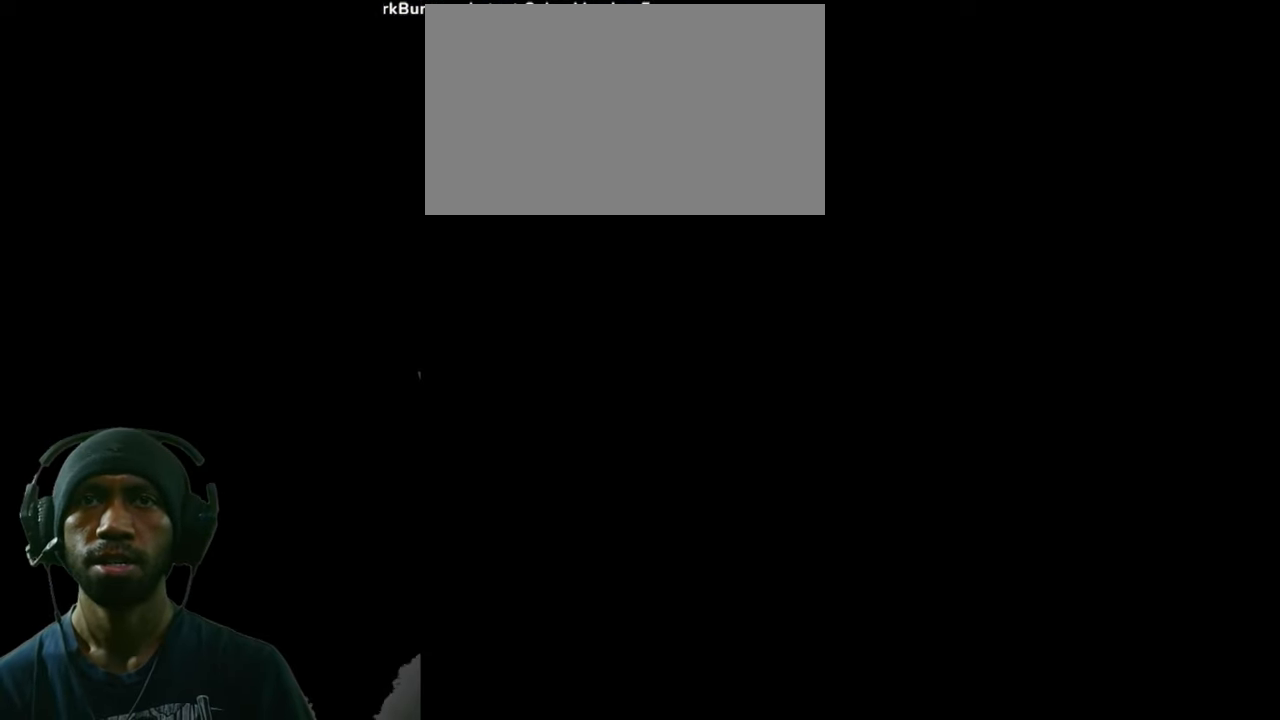
{"keys": [], "mouse": [], "events": []}
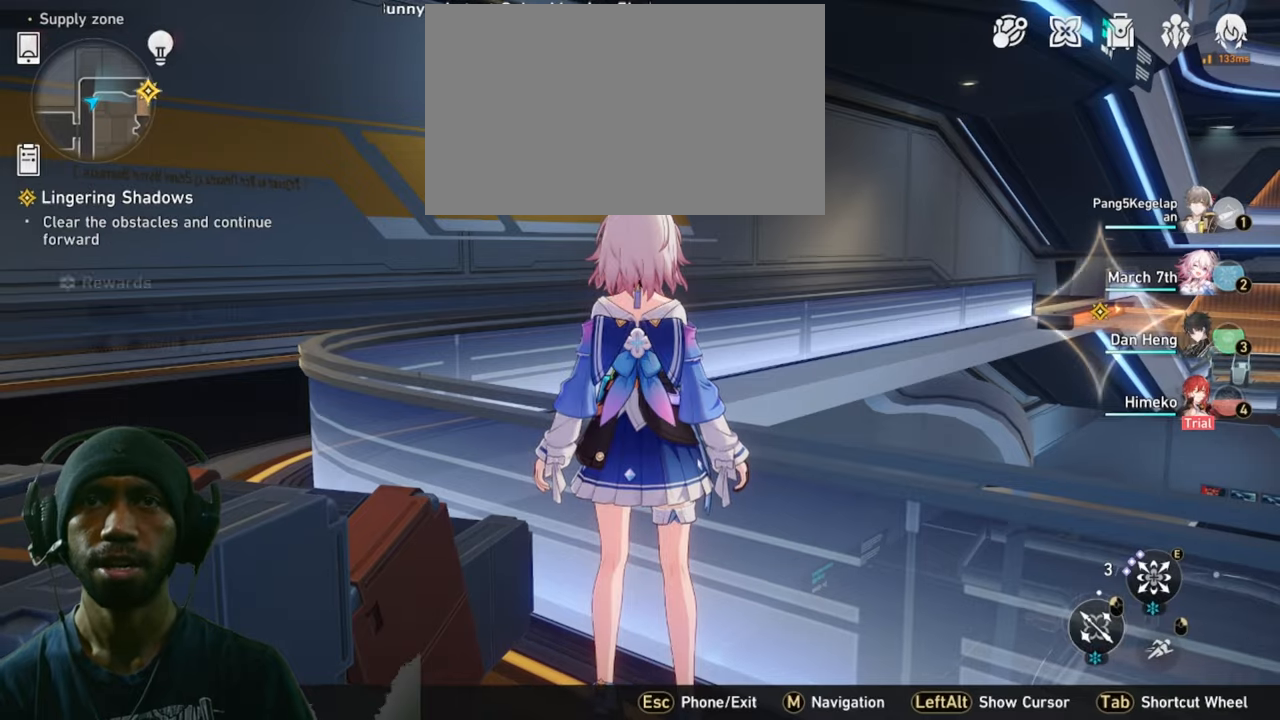
{"keys": [], "mouse": [], "events": []}
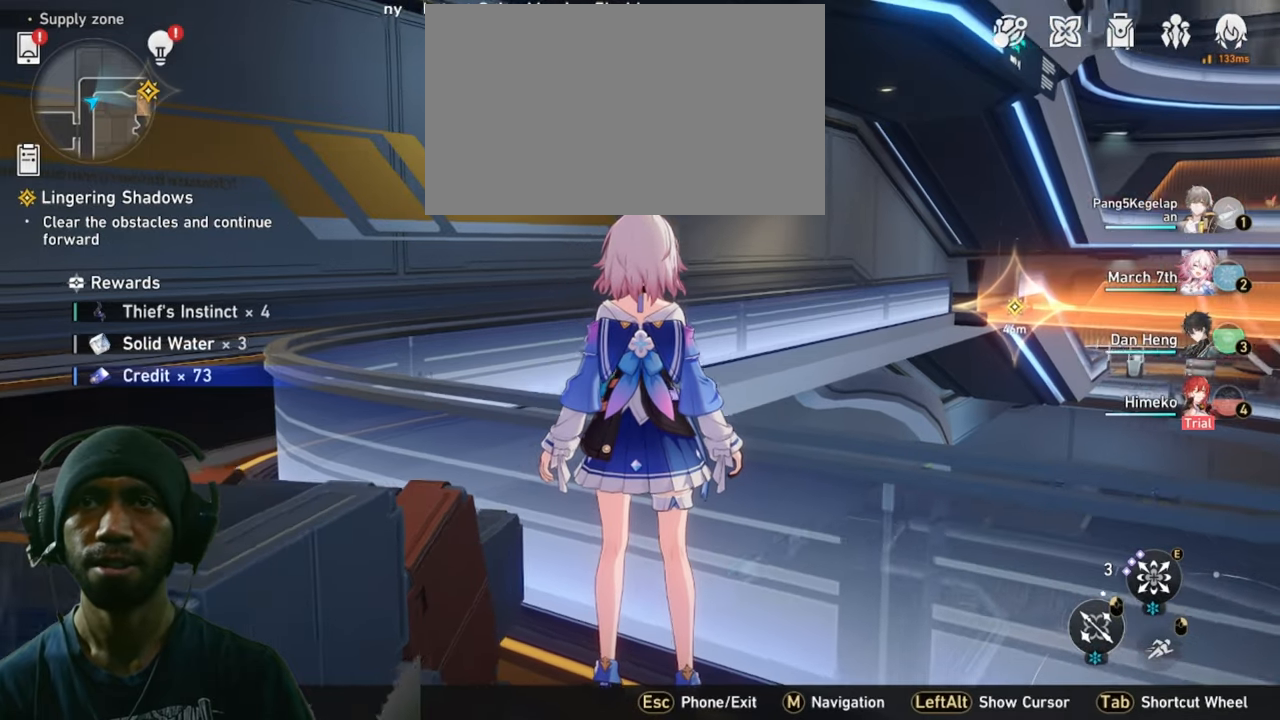
{"keys": [], "mouse": [], "events": []}
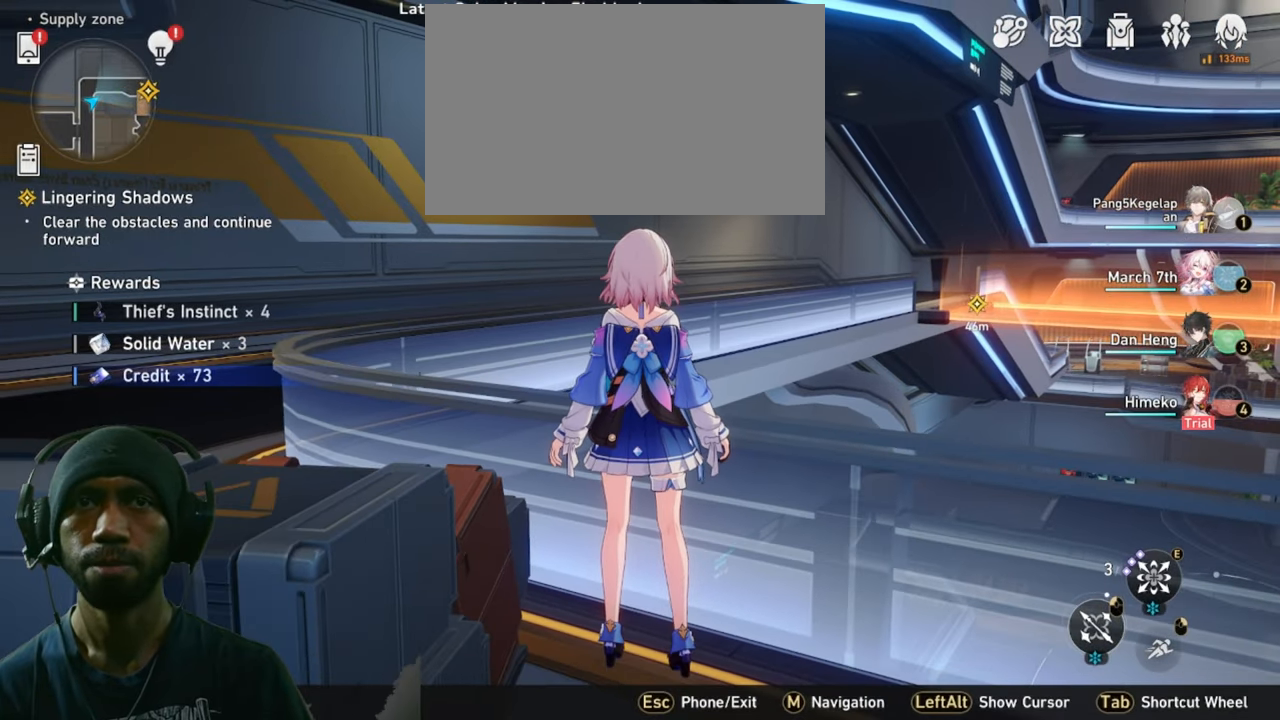
{"keys": [], "mouse": [], "events": []}
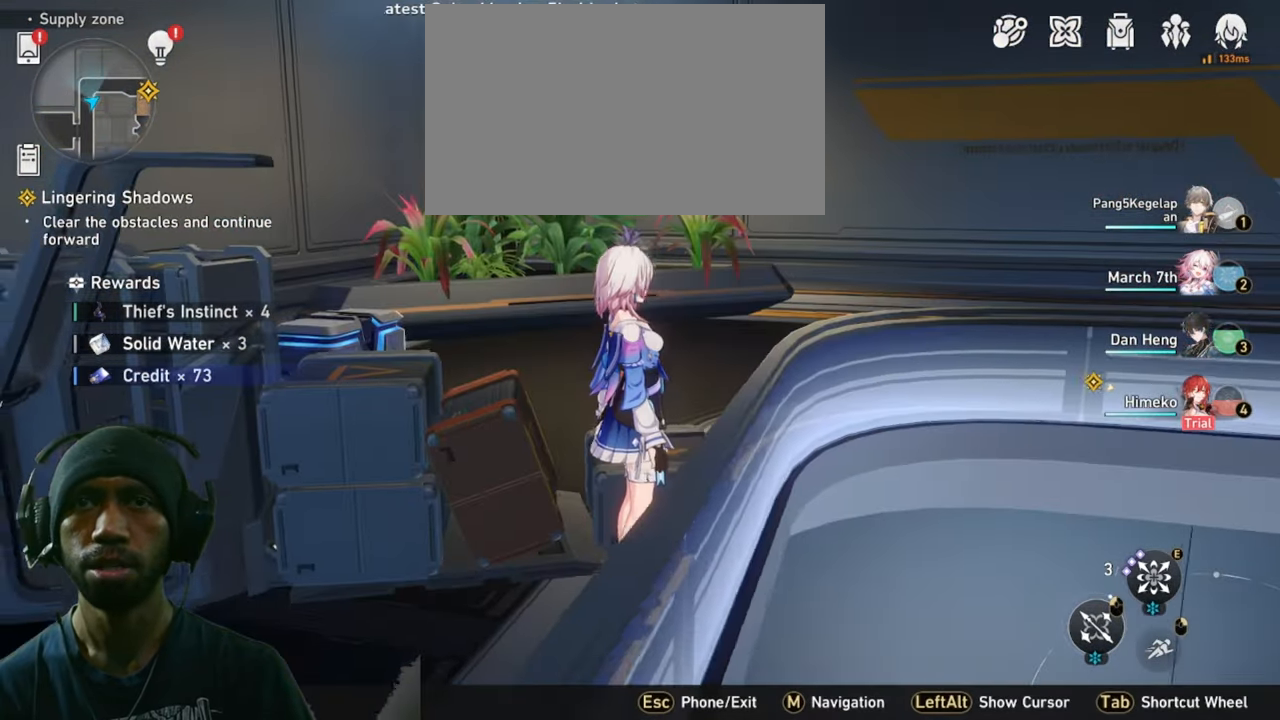
{"keys": ["a"], "mouse": [], "events": [[216, "a", "down"]]}
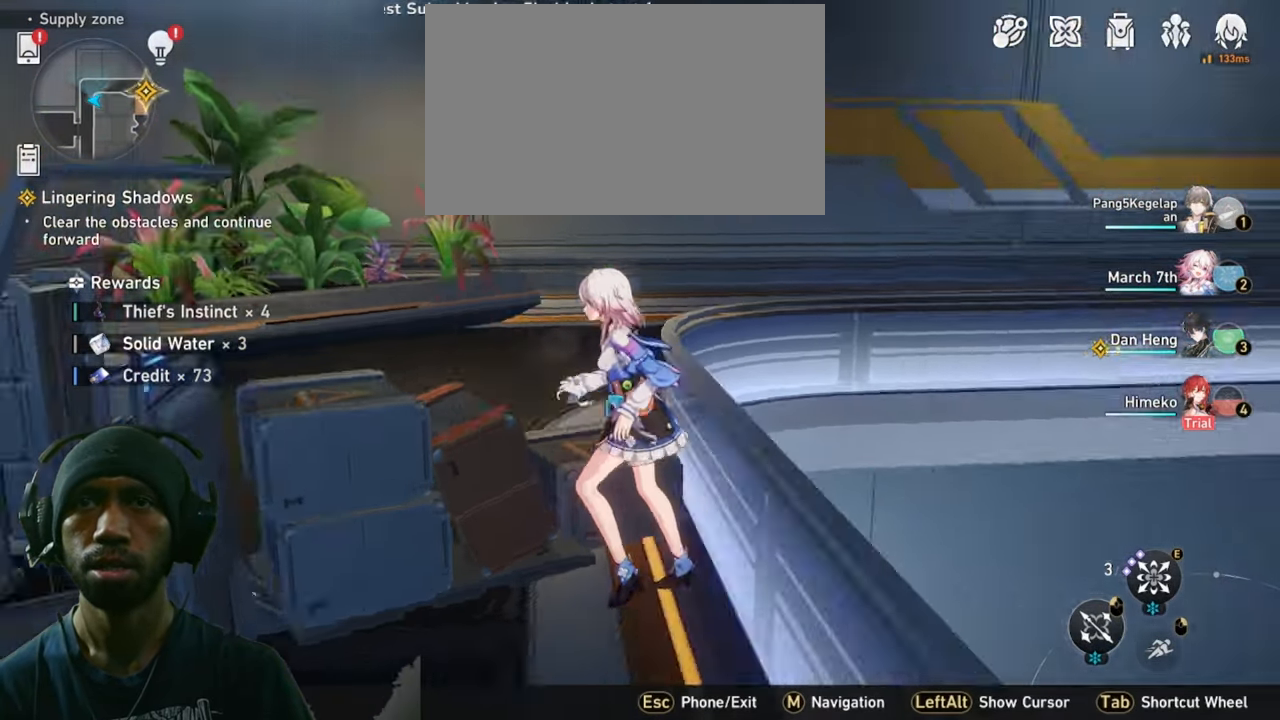
{"keys": ["a", "d"], "mouse": [], "events": [[300, "d", "down"]]}
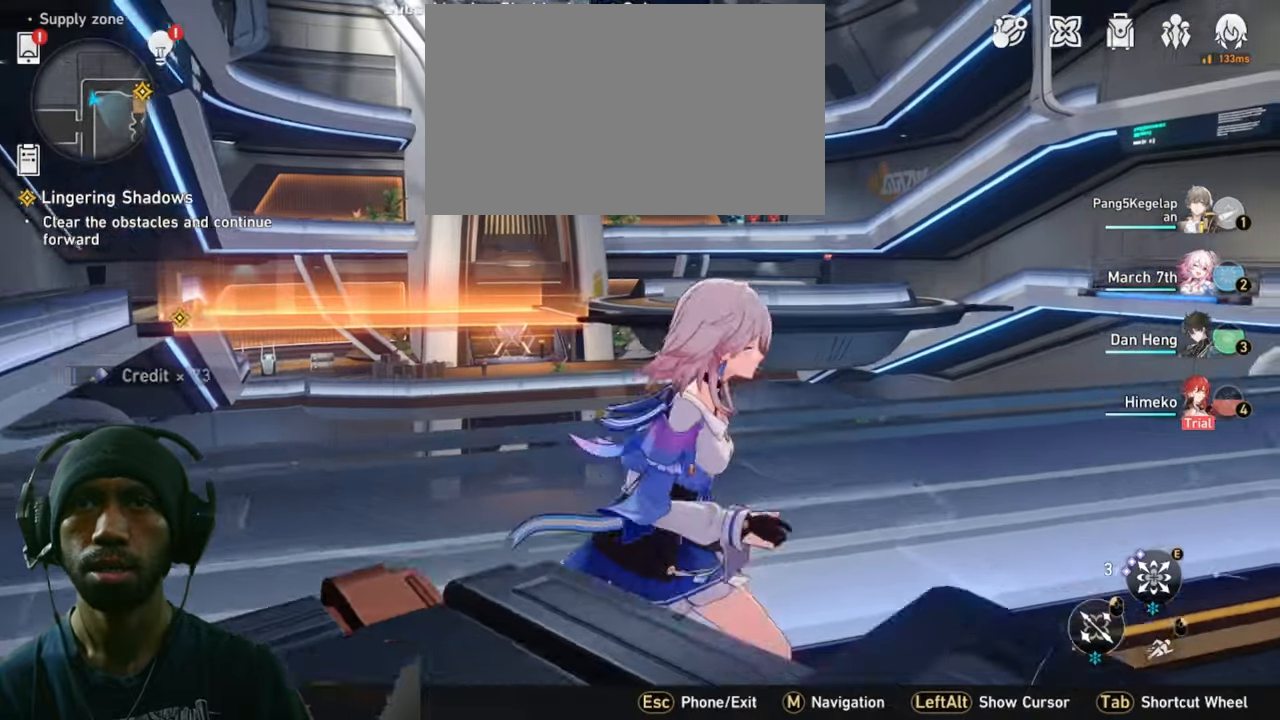
{"keys": ["a", "w"], "mouse": [], "events": [[217, "w", "down"], [367, "d", "up"]]}
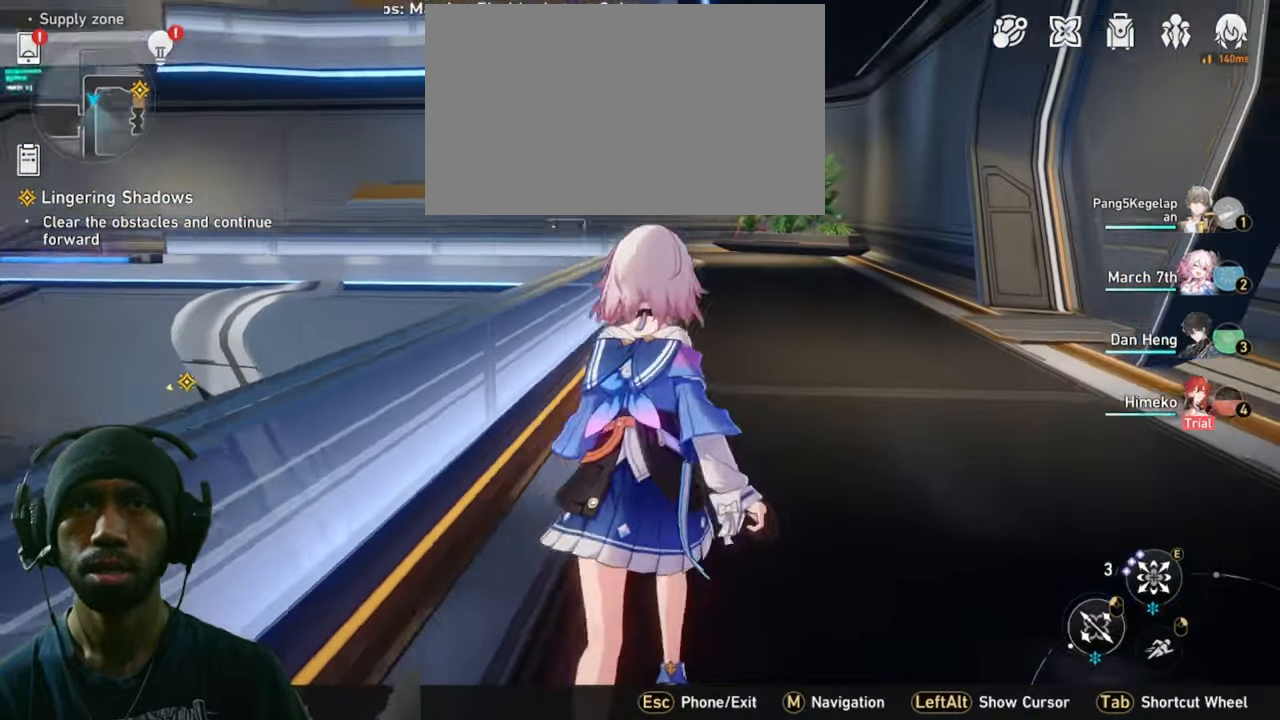
{"keys": ["a", "shift", "w"], "mouse": [], "events": [[83, "shift", "down"]]}
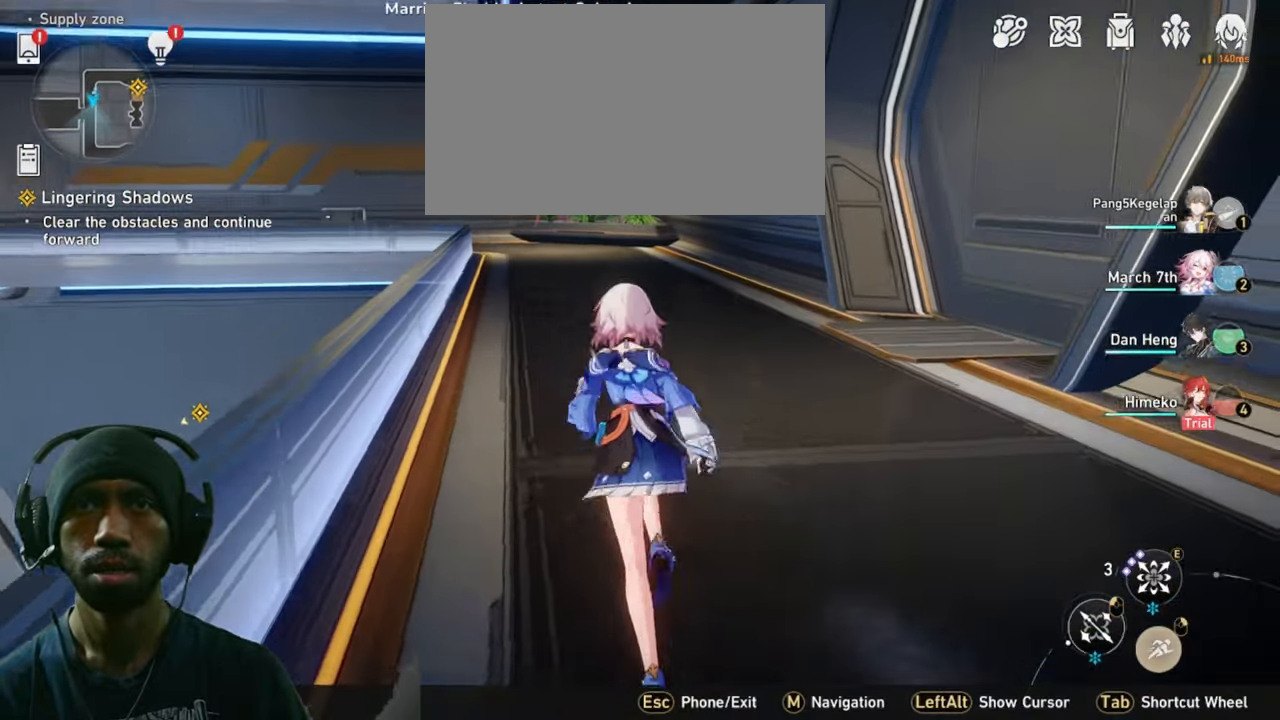
{"keys": ["a", "shift", "w"], "mouse": [], "events": []}
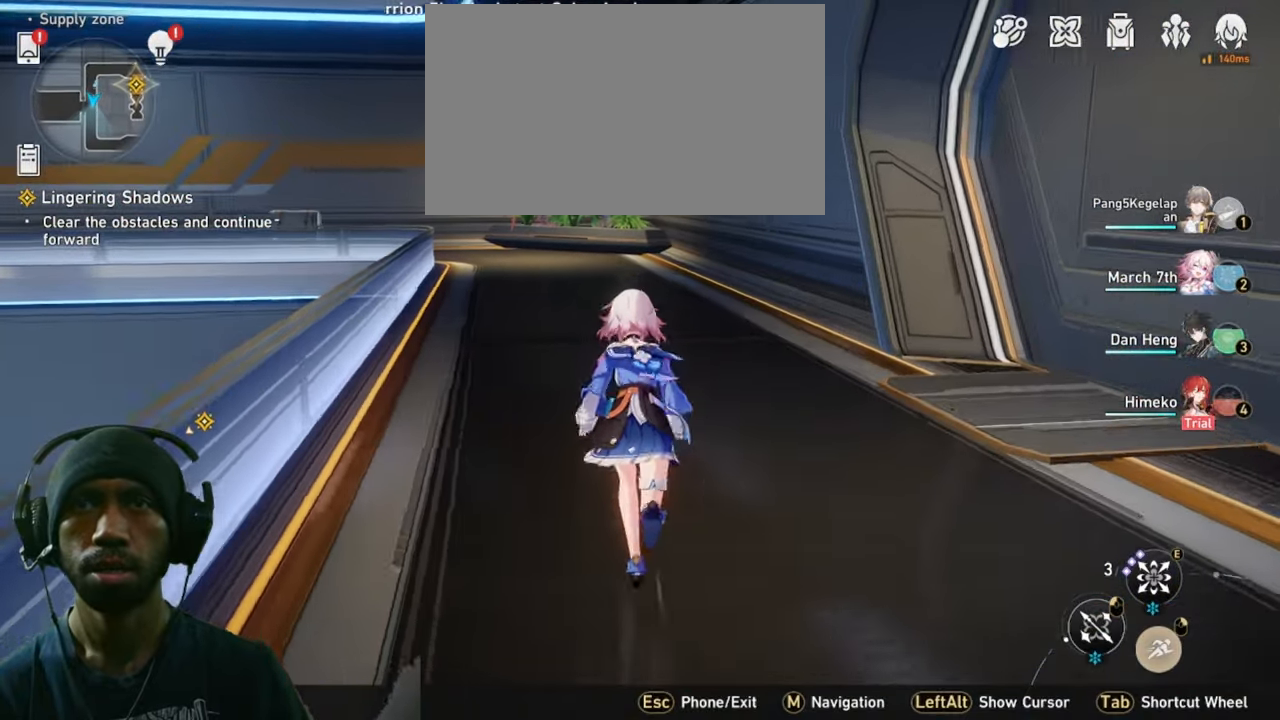
{"keys": ["a", "shift", "w"], "mouse": [], "events": []}
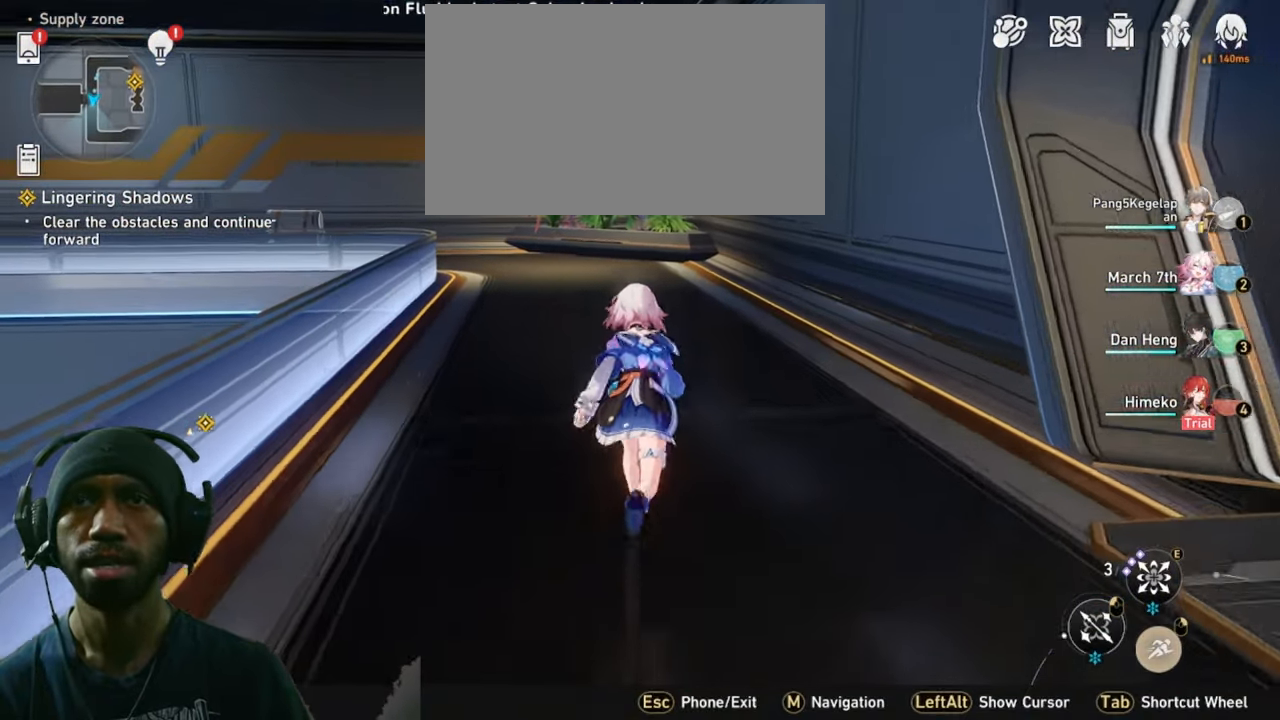
{"keys": ["a", "shift", "w"], "mouse": [], "events": []}
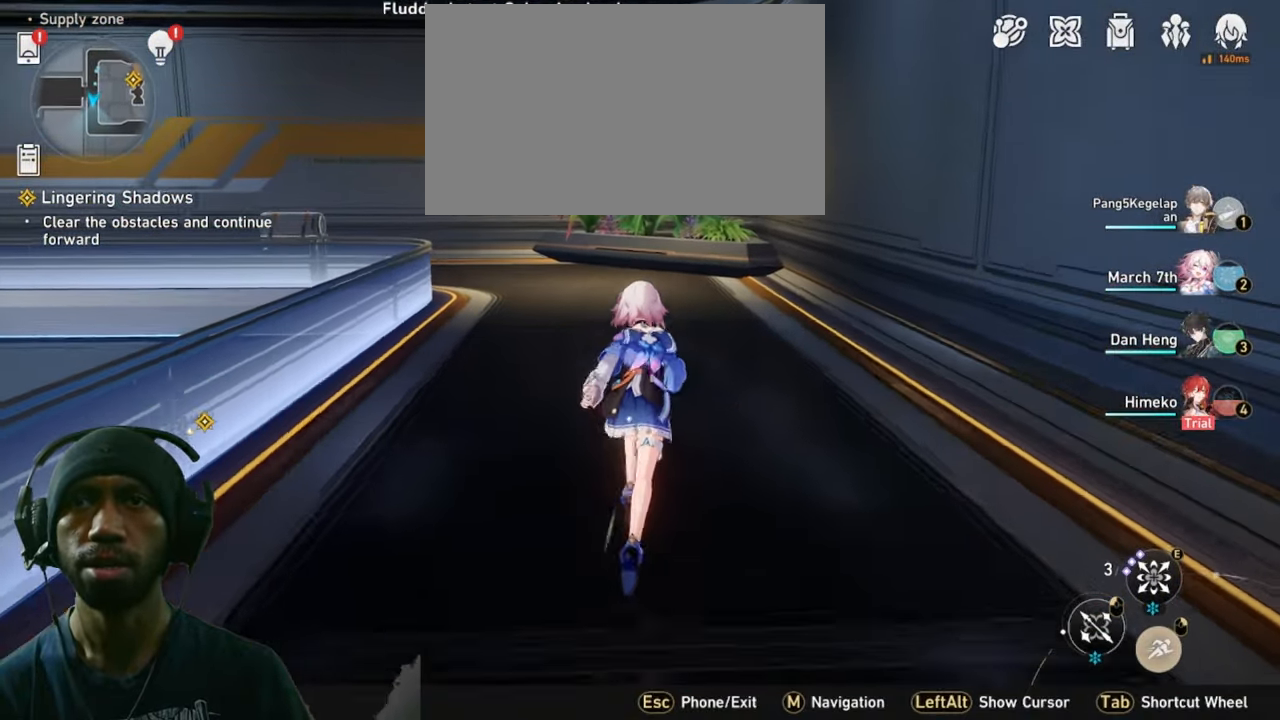
{"keys": ["a", "d", "shift", "w"], "mouse": [], "events": [[100, "d", "down"]]}
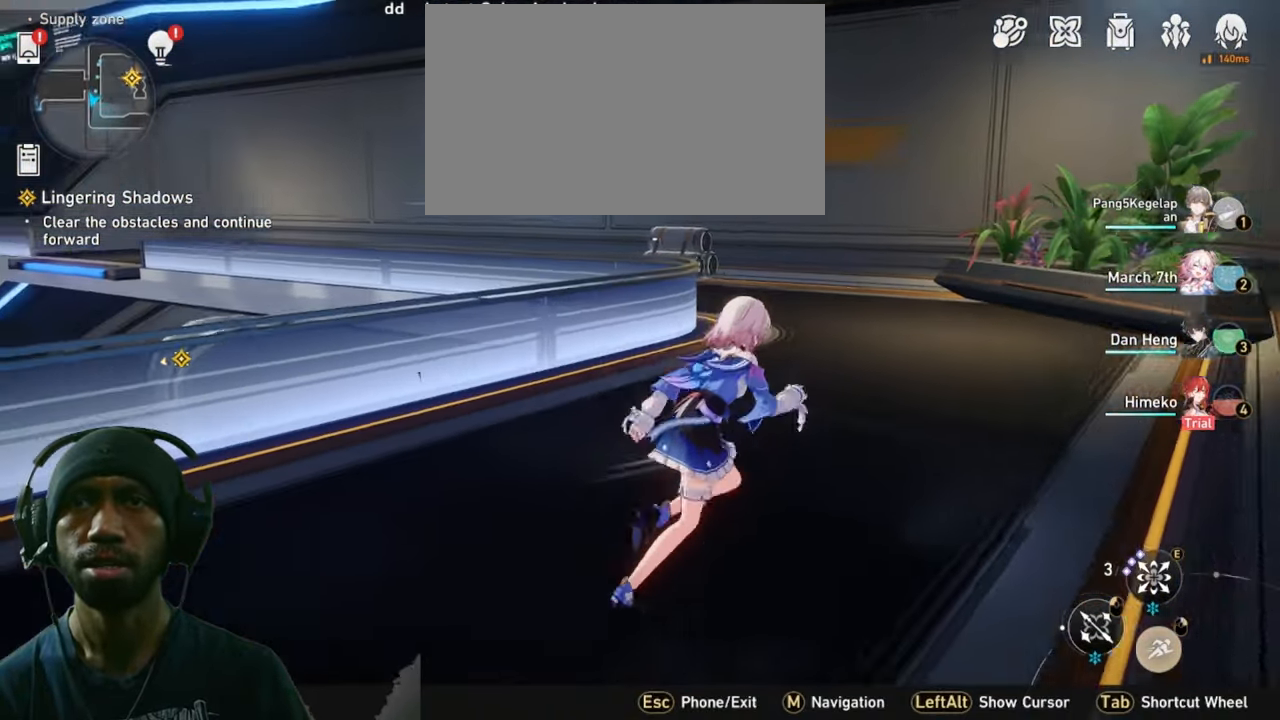
{"keys": ["a", "d", "shift", "w"], "mouse": [], "events": []}
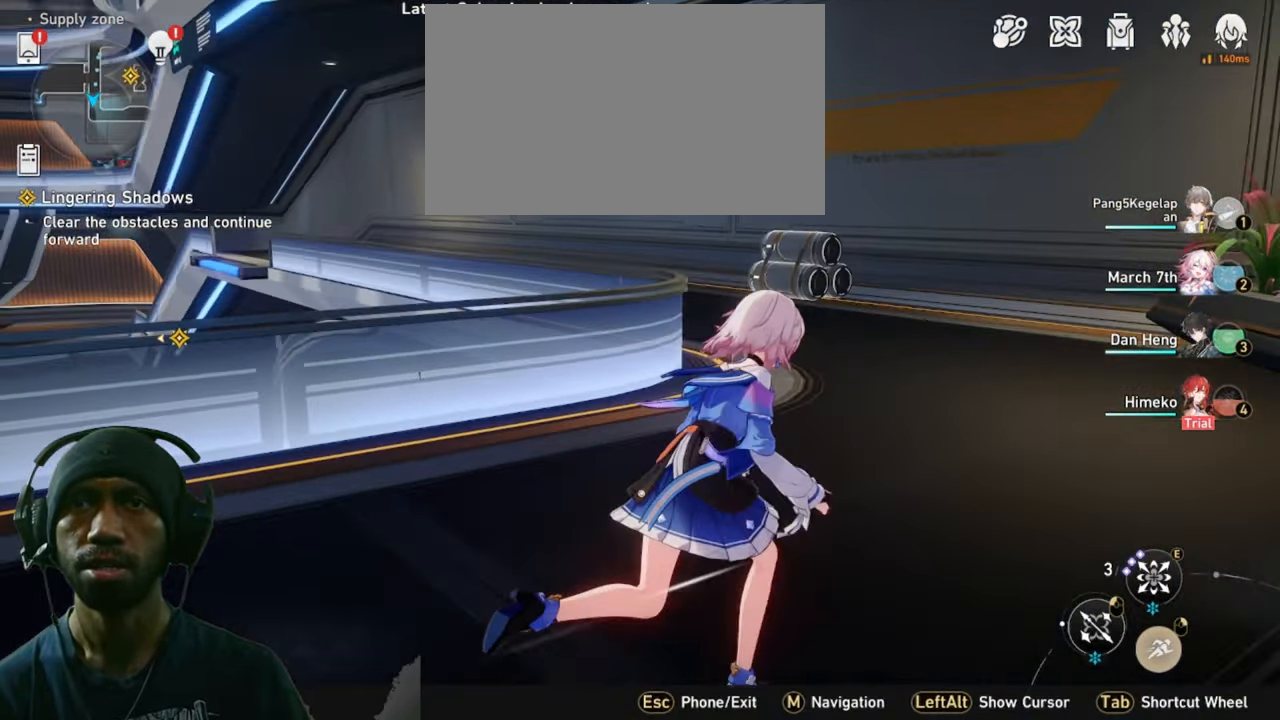
{"keys": ["a", "shift", "w"], "mouse": [], "events": [[233, "d", "up"]]}